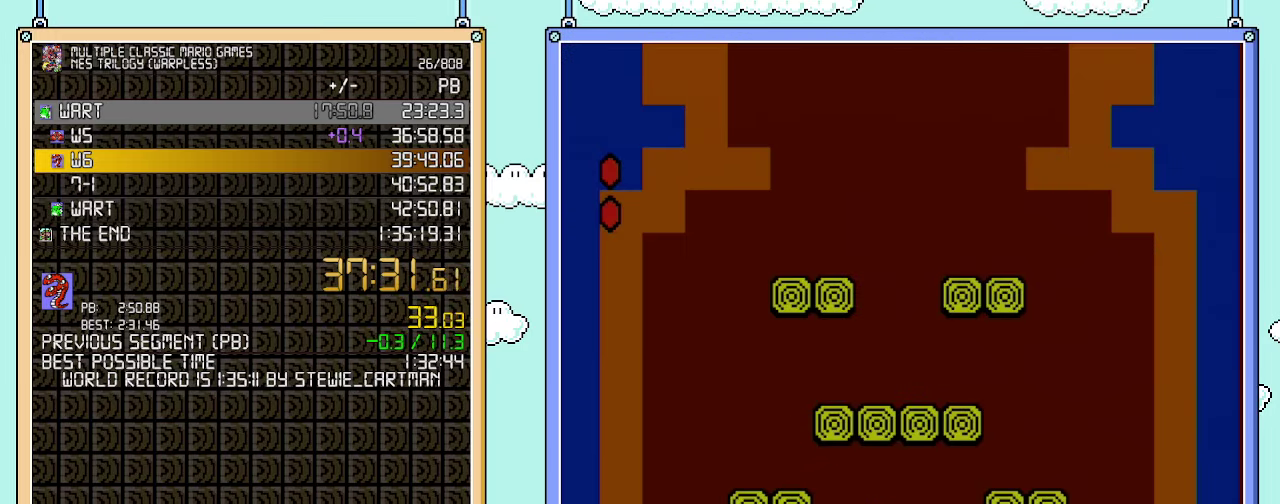
Gameplay with a controller (Nintendo layout); each line is a JSON object with the inputs held at the frame after it. "events" lists button and stick changes between this image and that frame as [ms after this image, input, new state], when the widget could be followed in between. Not read: L3 R3.
{"buttons": [], "events": [[67, "B", "down"], [133, "B", "up"], [250, "B", "down"], [383, "B", "up"]]}
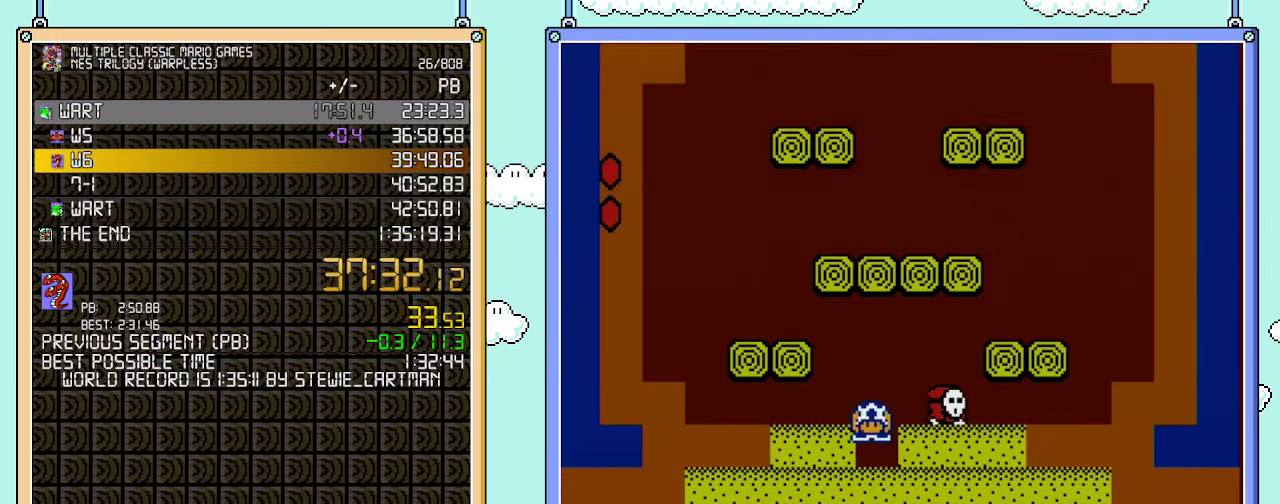
{"buttons": [], "events": []}
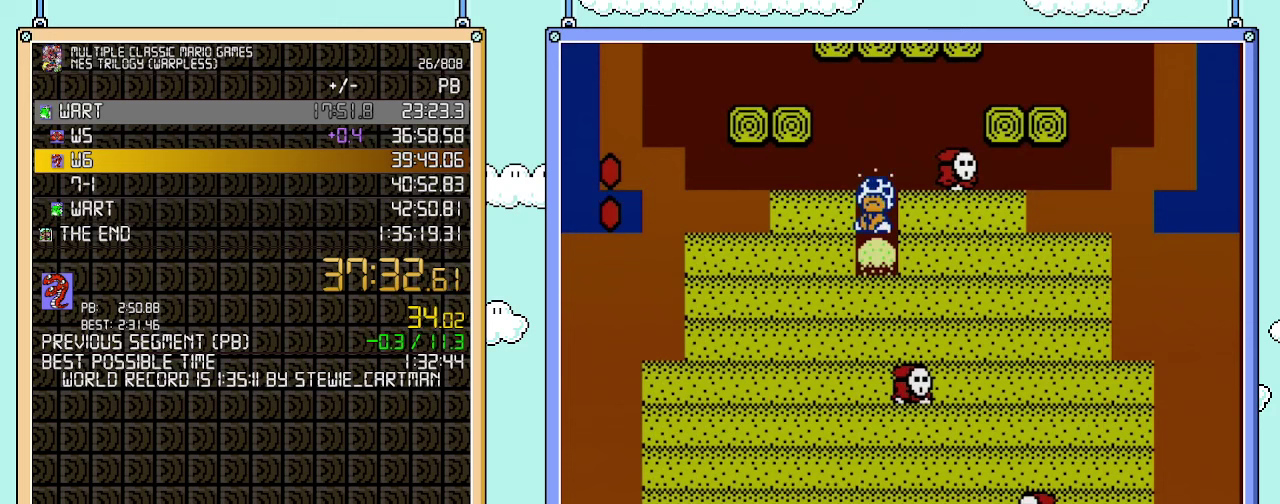
{"buttons": [], "events": [[67, "B", "down"], [267, "B", "up"]]}
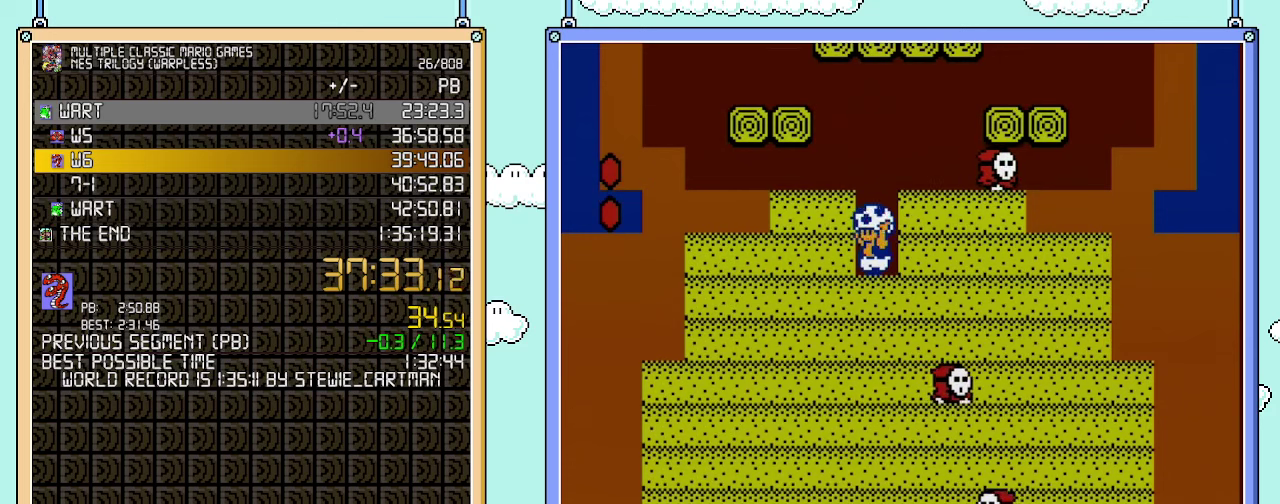
{"buttons": [], "events": [[133, "B", "down"], [283, "B", "up"]]}
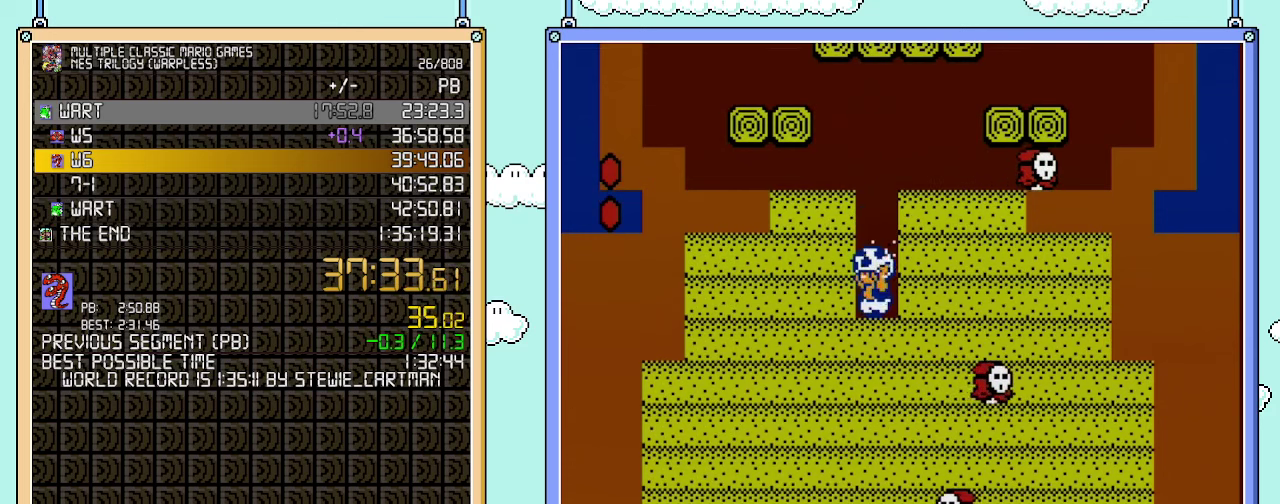
{"buttons": [], "events": [[200, "B", "down"], [417, "B", "up"]]}
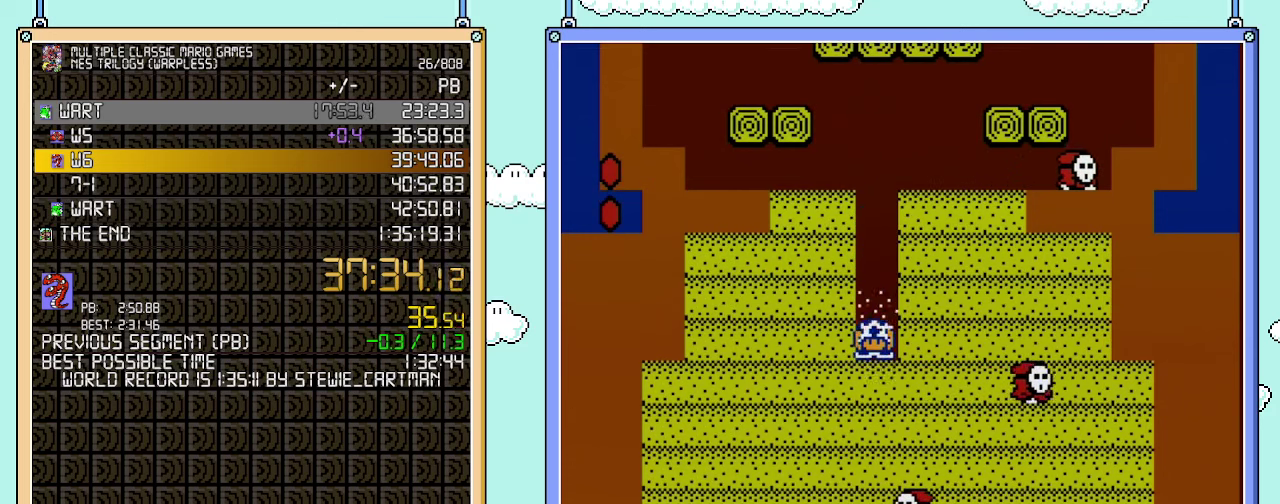
{"buttons": [], "events": [[267, "B", "down"], [483, "B", "up"]]}
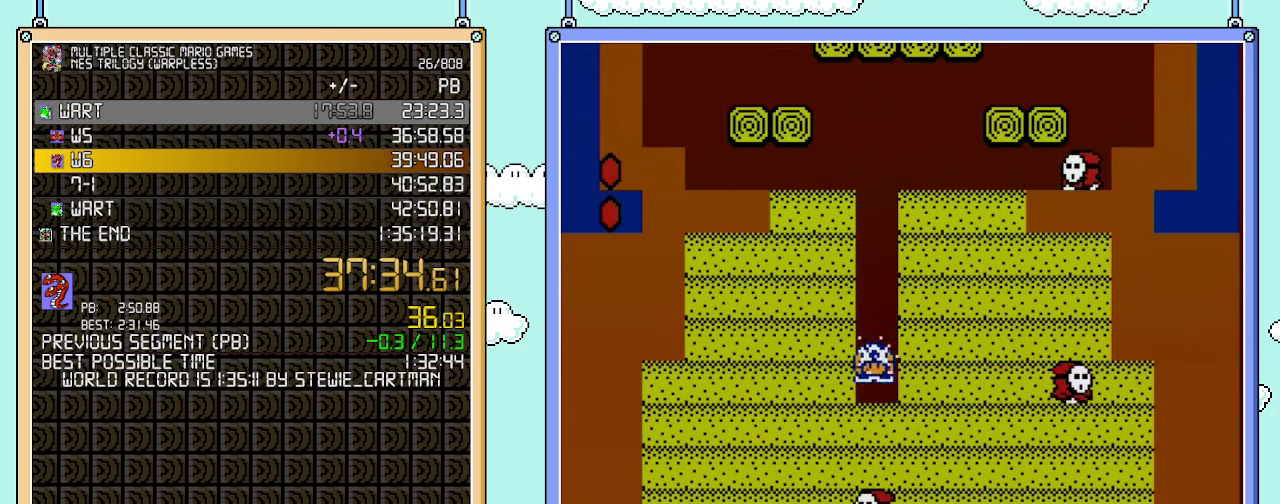
{"buttons": ["B"], "events": [[350, "B", "down"]]}
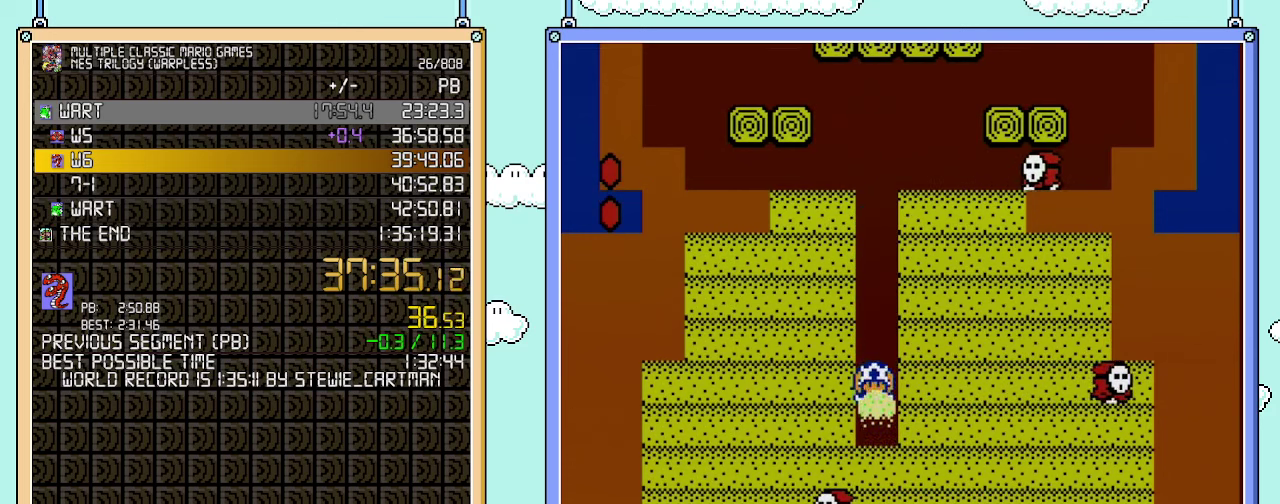
{"buttons": ["B"], "events": [[67, "B", "up"], [383, "B", "down"]]}
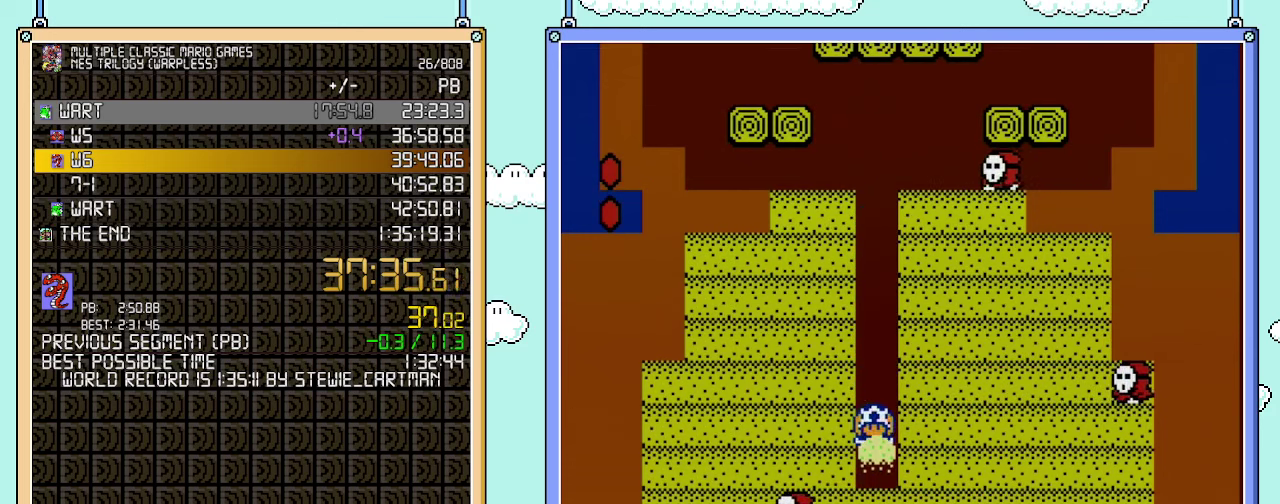
{"buttons": ["B"], "events": [[133, "DPAD_LEFT", "down"], [283, "B", "up"], [317, "DPAD_LEFT", "up"], [350, "DPAD_RIGHT", "down"], [417, "DPAD_RIGHT", "up"], [450, "B", "down"]]}
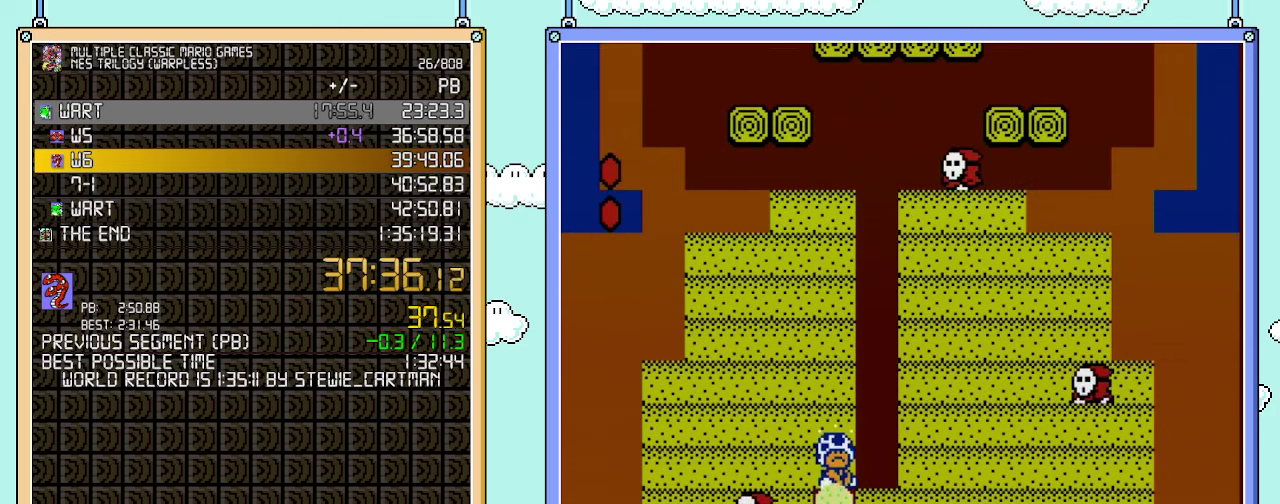
{"buttons": [], "events": [[167, "DPAD_RIGHT", "down"], [317, "B", "up"], [417, "DPAD_RIGHT", "up"]]}
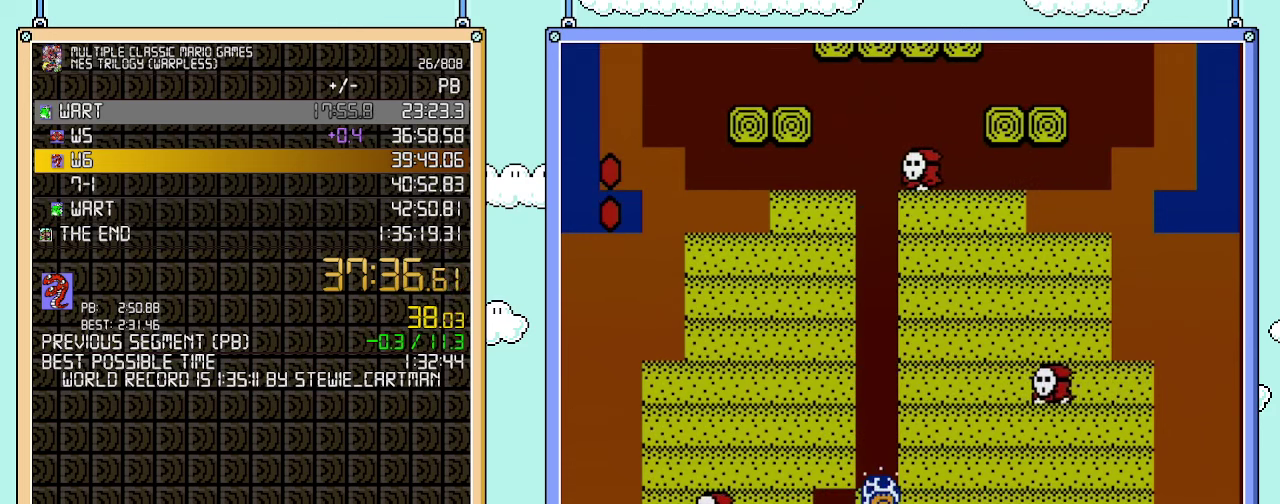
{"buttons": [], "events": [[50, "B", "down"], [283, "B", "up"]]}
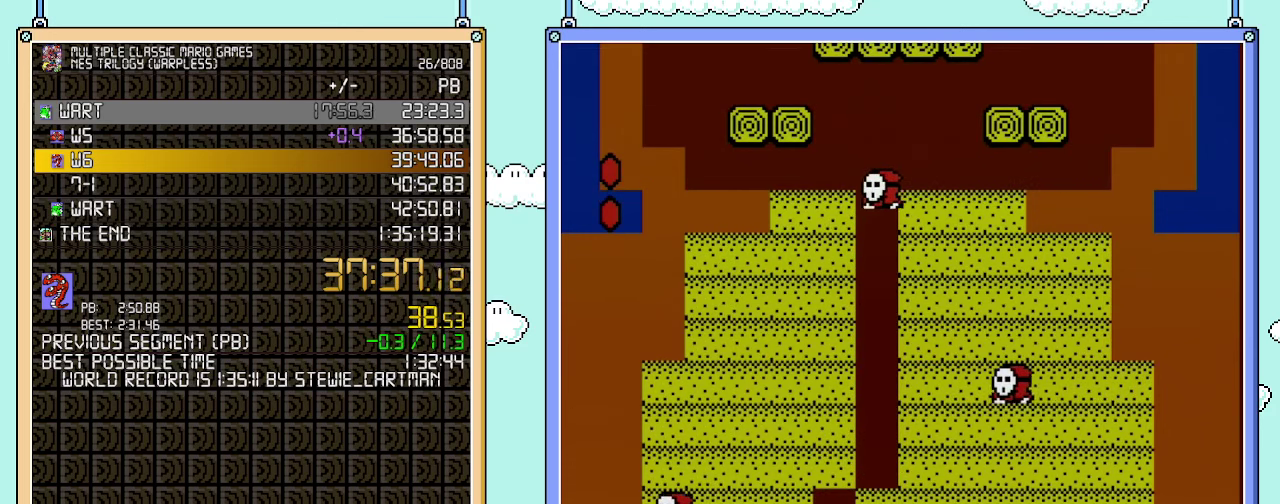
{"buttons": ["B"], "events": [[100, "B", "down"]]}
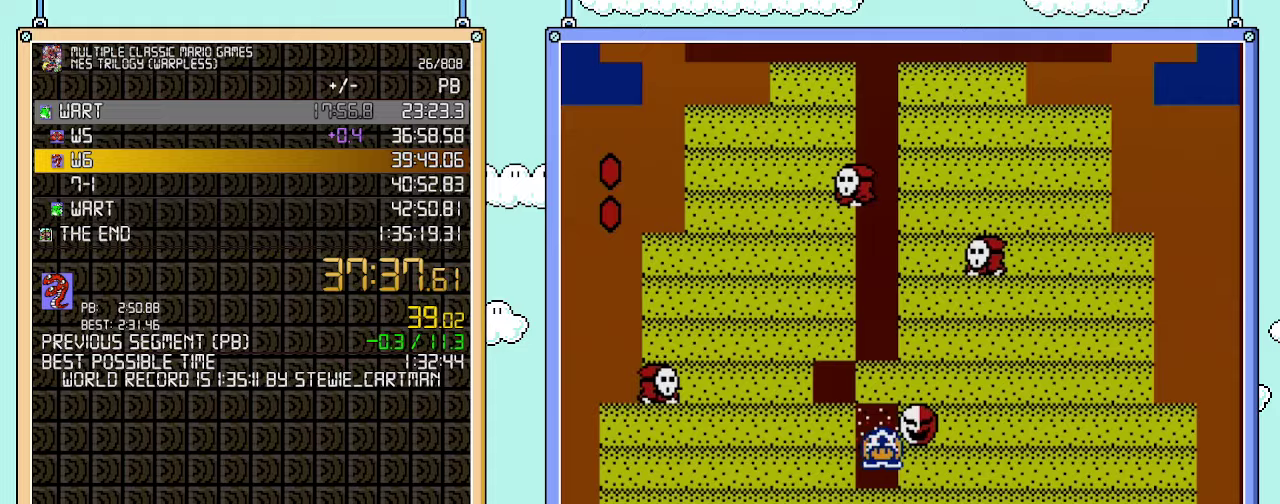
{"buttons": [], "events": [[250, "B", "up"]]}
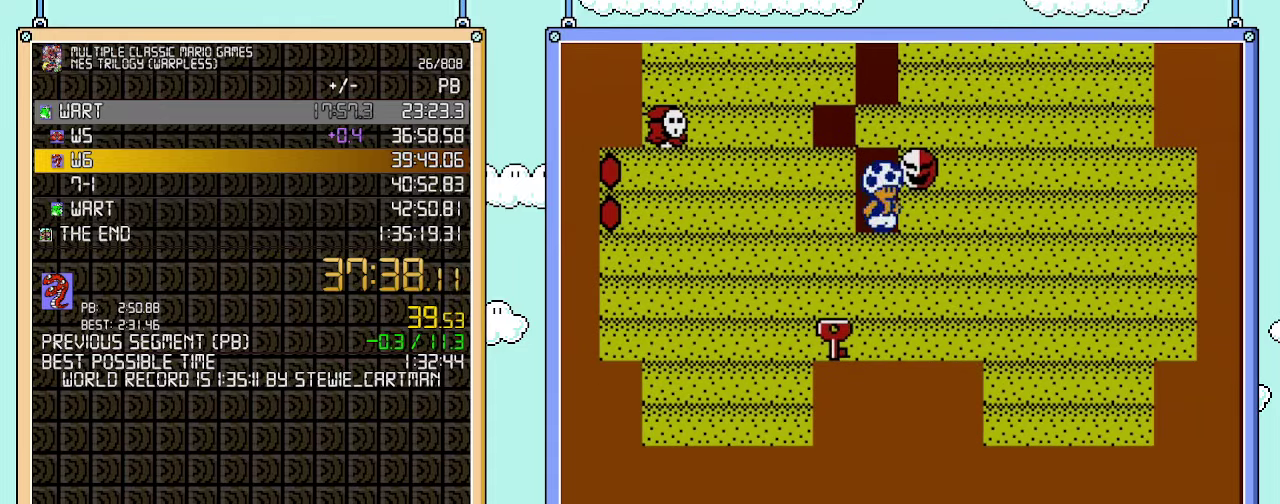
{"buttons": [], "events": [[100, "B", "down"], [317, "B", "up"]]}
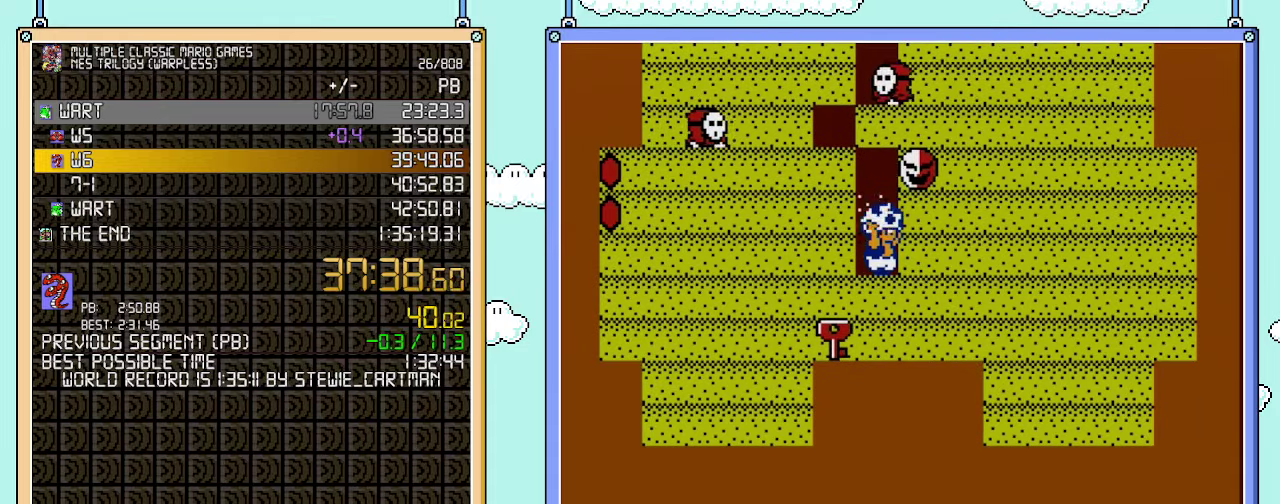
{"buttons": ["B", "DPAD_LEFT"], "events": [[167, "B", "down"], [483, "DPAD_LEFT", "down"]]}
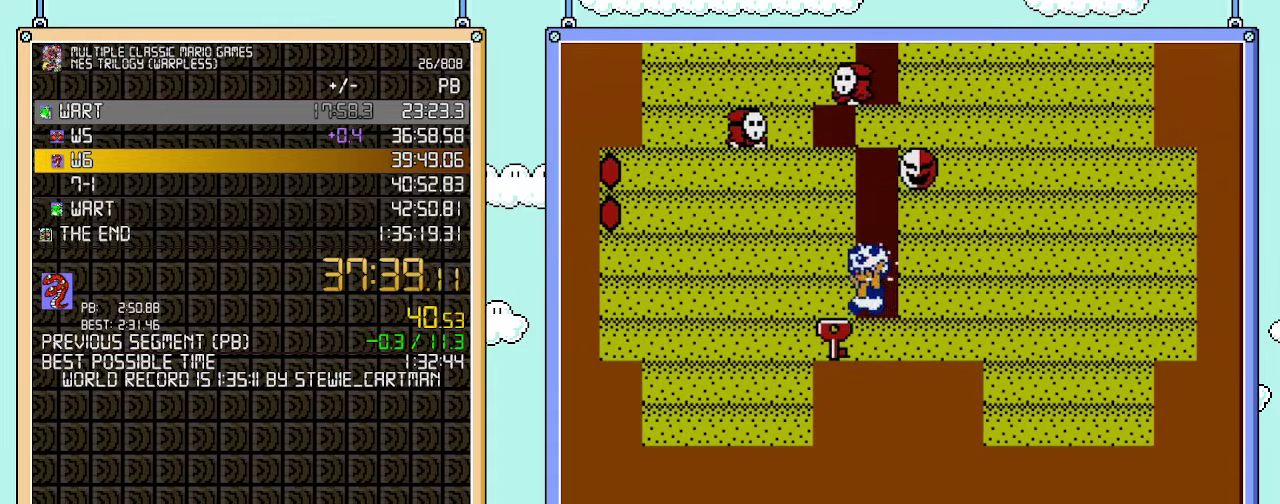
{"buttons": ["B", "DPAD_LEFT"], "events": [[67, "B", "up"], [167, "DPAD_LEFT", "up"], [200, "B", "down"], [450, "DPAD_LEFT", "down"]]}
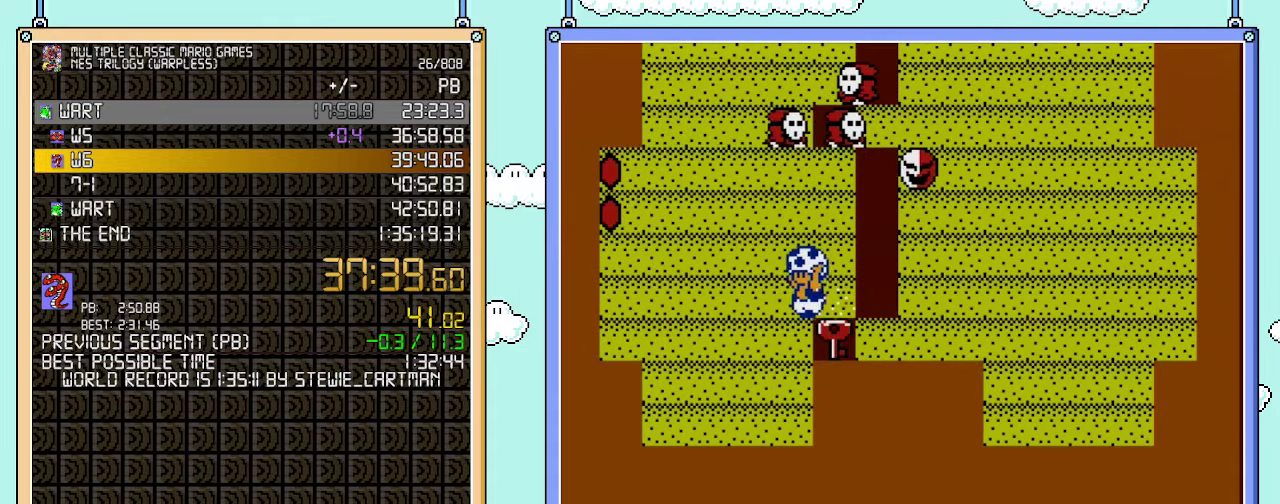
{"buttons": ["DPAD_RIGHT"], "events": [[50, "B", "up"], [67, "DPAD_LEFT", "up"], [200, "DPAD_RIGHT", "down"], [383, "DPAD_RIGHT", "up"], [483, "DPAD_RIGHT", "down"]]}
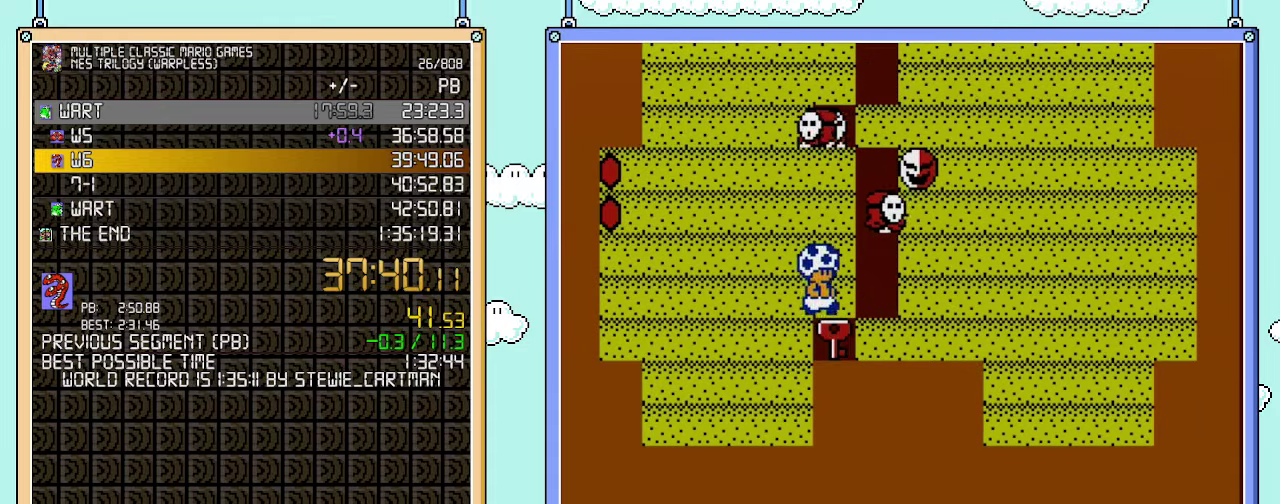
{"buttons": ["B", "DPAD_LEFT"], "events": [[100, "DPAD_RIGHT", "up"], [133, "B", "down"], [233, "DPAD_LEFT", "down"]]}
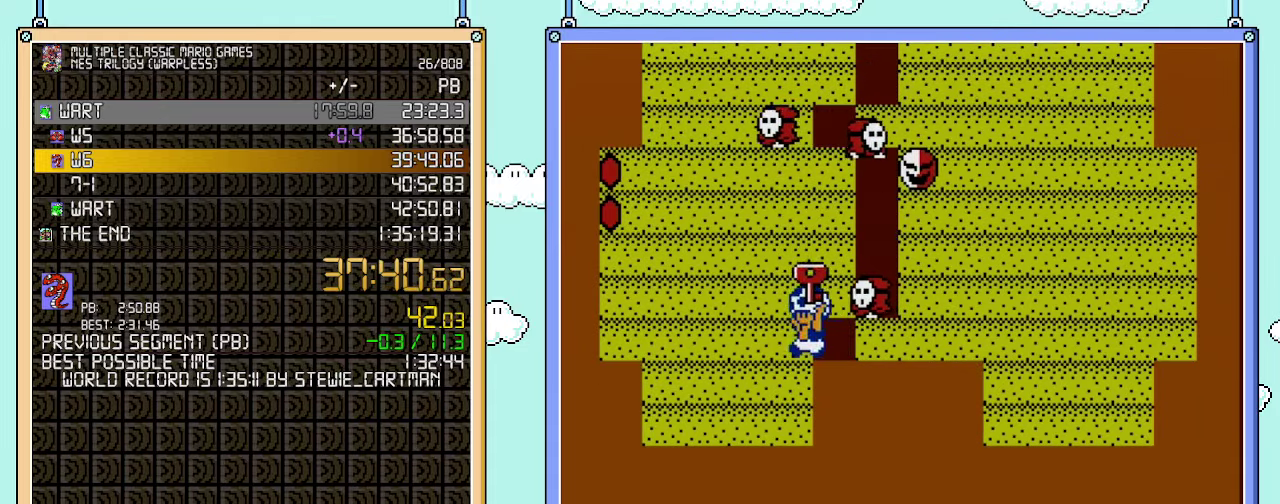
{"buttons": ["B"], "events": [[133, "A", "down"], [167, "DPAD_LEFT", "up"], [200, "DPAD_RIGHT", "down"], [233, "A", "up"], [483, "DPAD_RIGHT", "up"]]}
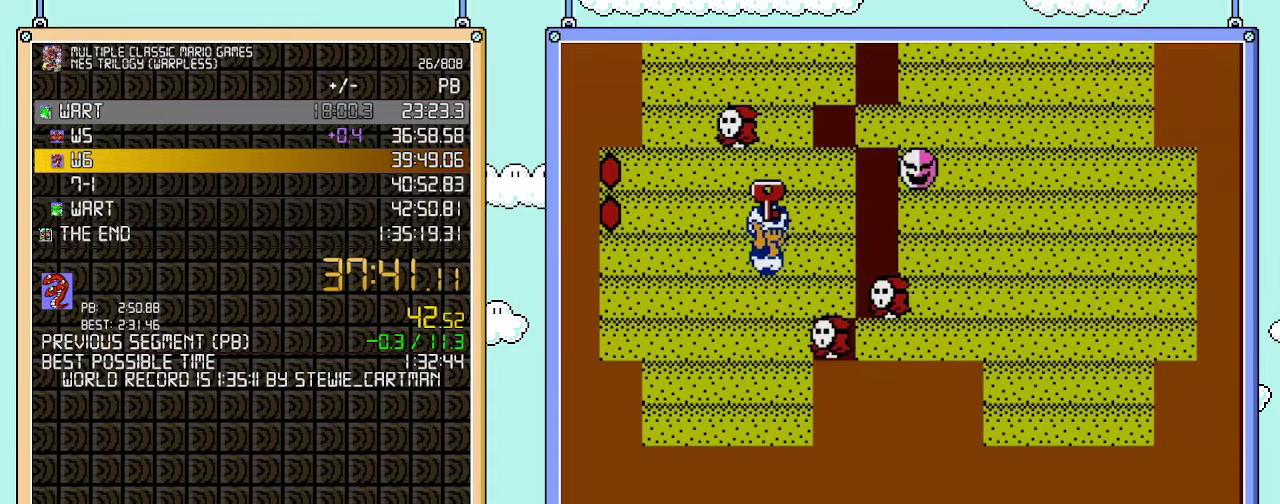
{"buttons": ["B"], "events": [[133, "A", "down"], [417, "A", "up"]]}
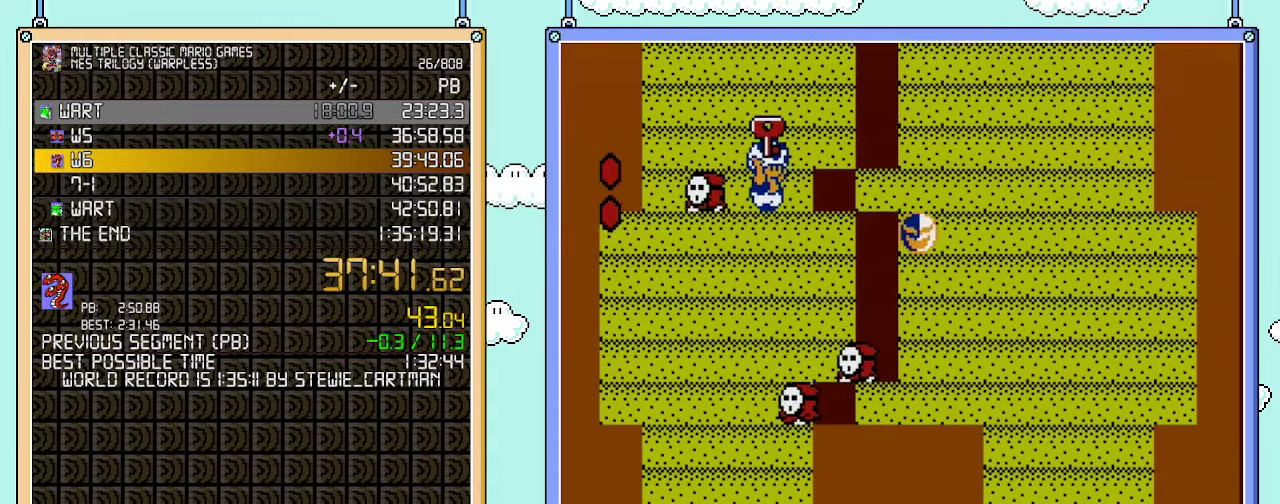
{"buttons": ["B"], "events": []}
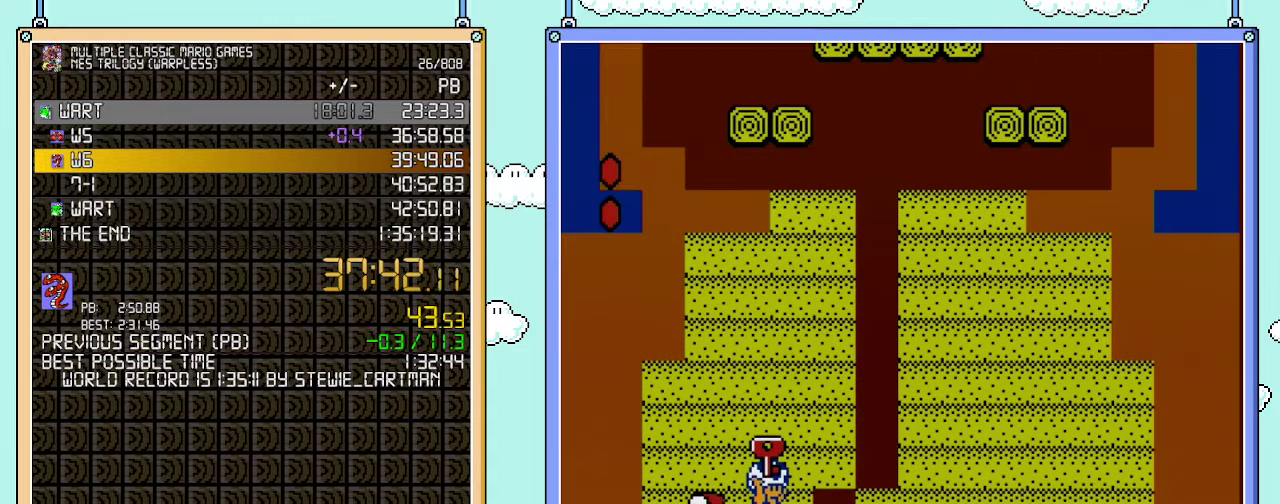
{"buttons": ["B", "DPAD_LEFT"], "events": [[133, "A", "down"], [133, "DPAD_RIGHT", "down"], [350, "A", "up"], [350, "DPAD_LEFT", "down"], [350, "DPAD_RIGHT", "up"]]}
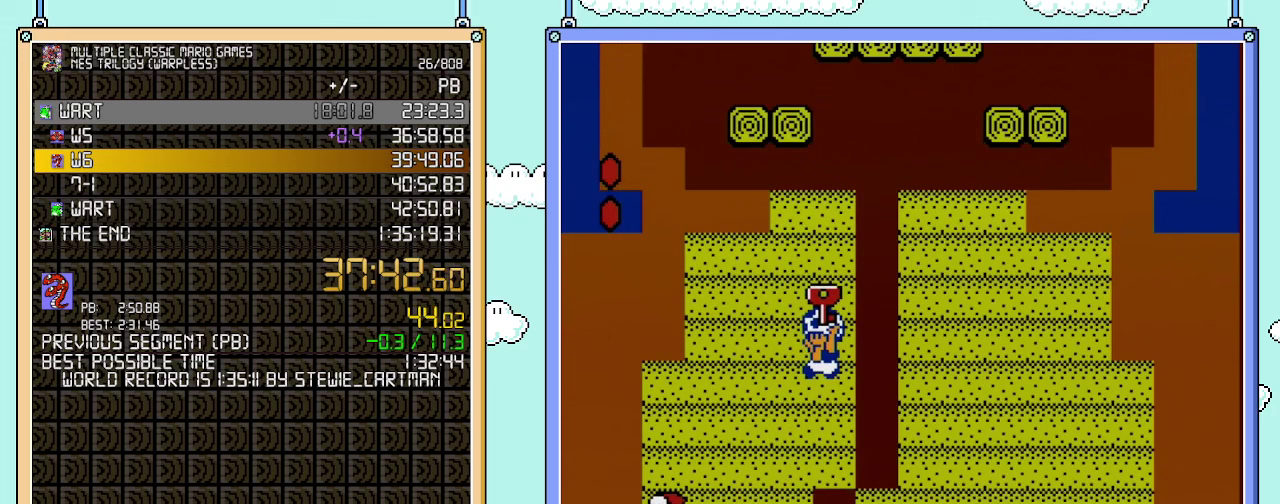
{"buttons": ["A", "B"], "events": [[33, "DPAD_LEFT", "up"], [67, "A", "down"], [317, "A", "up"], [433, "A", "down"]]}
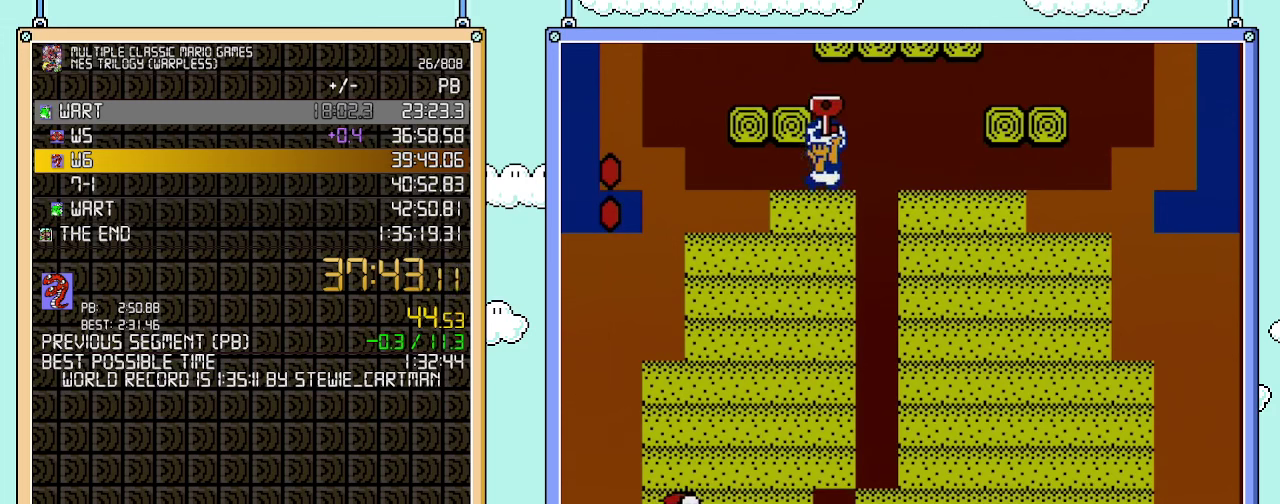
{"buttons": ["B"], "events": [[67, "DPAD_LEFT", "down"], [133, "A", "up"], [200, "DPAD_LEFT", "up"], [200, "DPAD_RIGHT", "down"], [317, "DPAD_RIGHT", "up"]]}
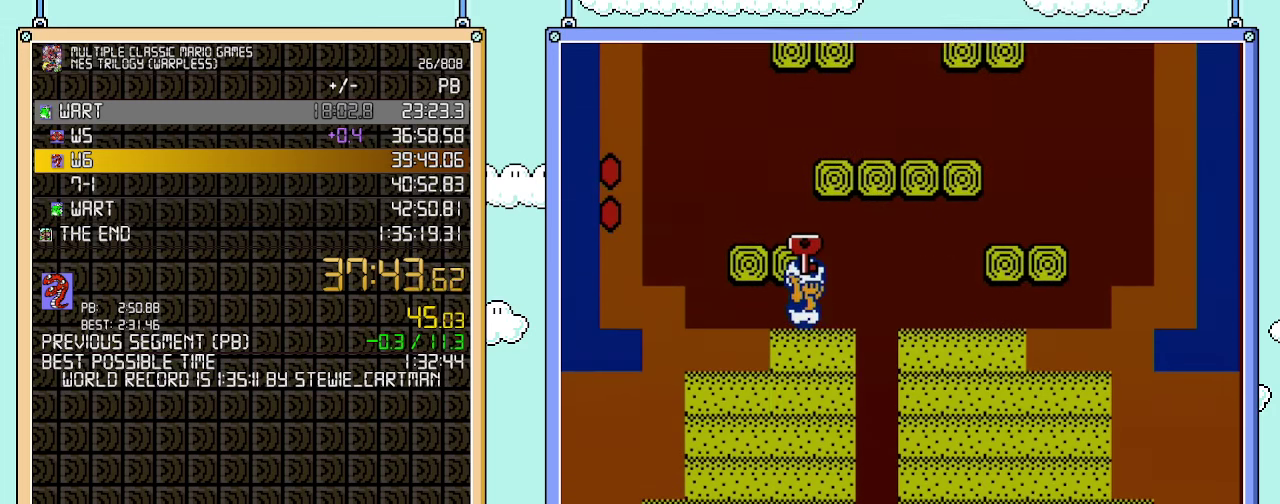
{"buttons": ["B"], "events": []}
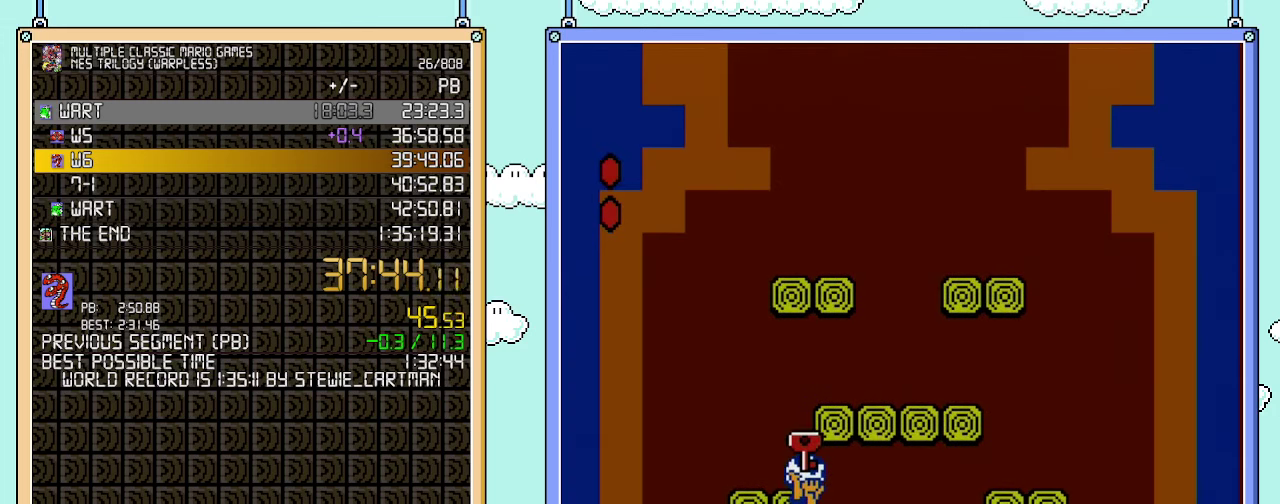
{"buttons": ["B", "DPAD_RIGHT"], "events": [[33, "A", "down"], [133, "A", "up"], [417, "A", "down"], [417, "DPAD_RIGHT", "down"], [483, "A", "up"]]}
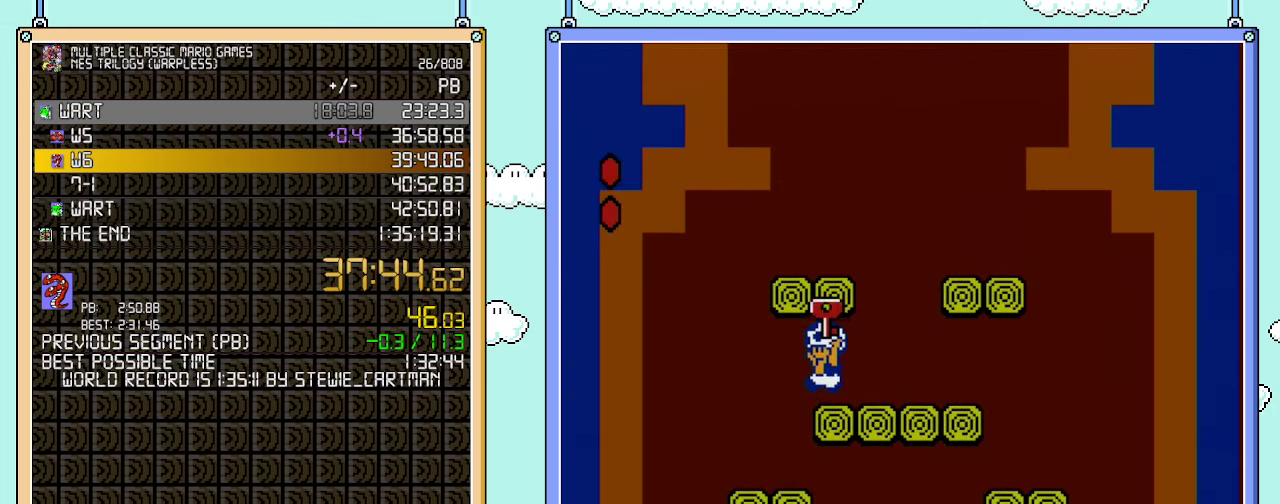
{"buttons": ["A", "B"], "events": [[67, "DPAD_LEFT", "down"], [67, "DPAD_RIGHT", "up"], [233, "DPAD_LEFT", "up"], [283, "A", "down"]]}
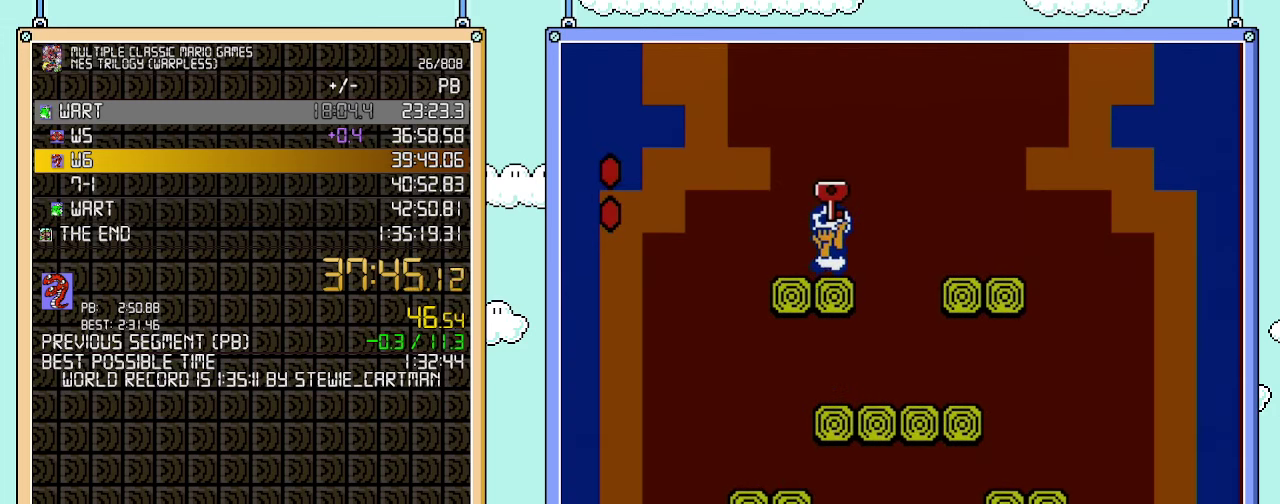
{"buttons": ["B", "DPAD_LEFT"], "events": [[50, "A", "up"], [133, "DPAD_LEFT", "down"], [167, "A", "down"], [450, "A", "up"]]}
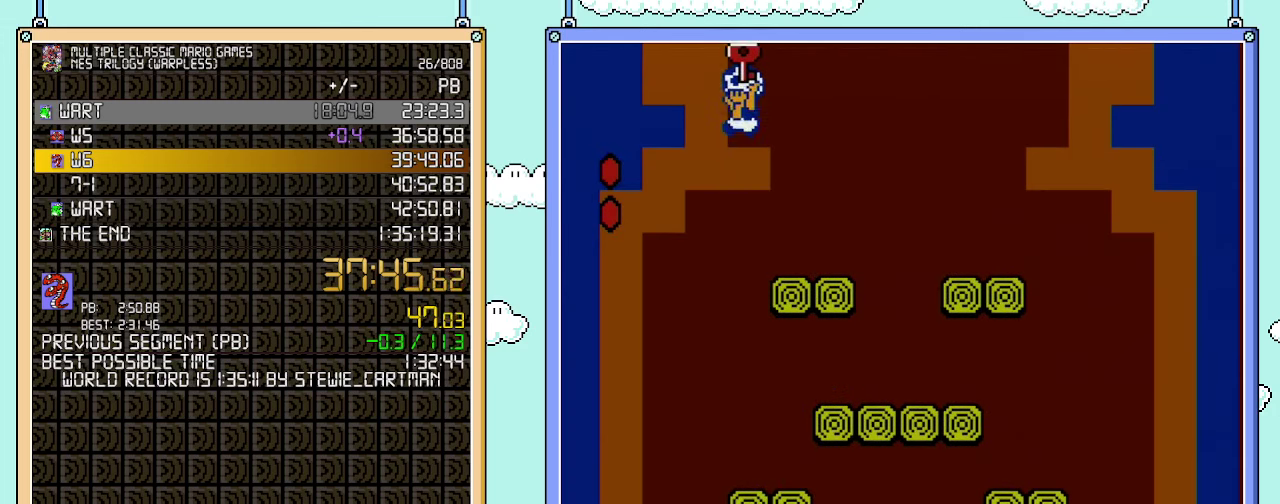
{"buttons": ["B", "DPAD_RIGHT"], "events": [[100, "A", "down"], [383, "DPAD_LEFT", "up"], [500, "A", "up"], [500, "DPAD_RIGHT", "down"]]}